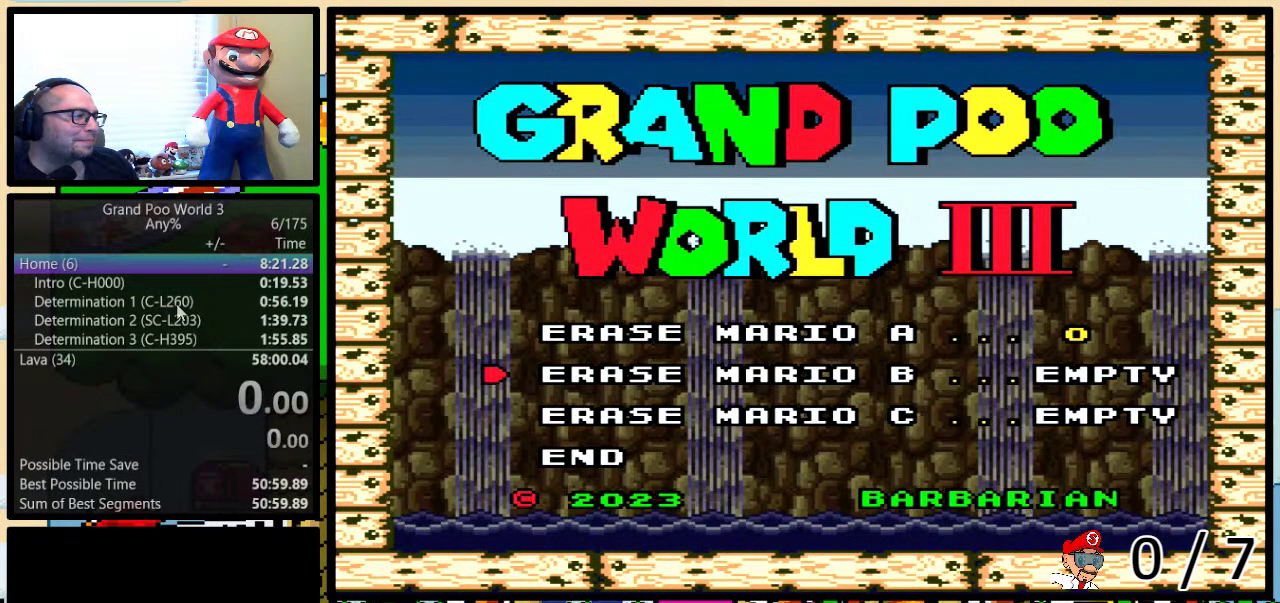
Gameplay with a controller (Nintendo layout); each line is a JSON object with the inputs held at the frame after it. "events" lists button and stick changes between this image and that frame as [ms after this image, input, new state], when the widget could be followed in between. Not read: L3 R3.
{"buttons": ["DPAD_DOWN"], "events": [[217, "DPAD_UP", "down"], [317, "A", "down"], [317, "DPAD_UP", "up"], [383, "A", "up"], [467, "DPAD_DOWN", "down"]]}
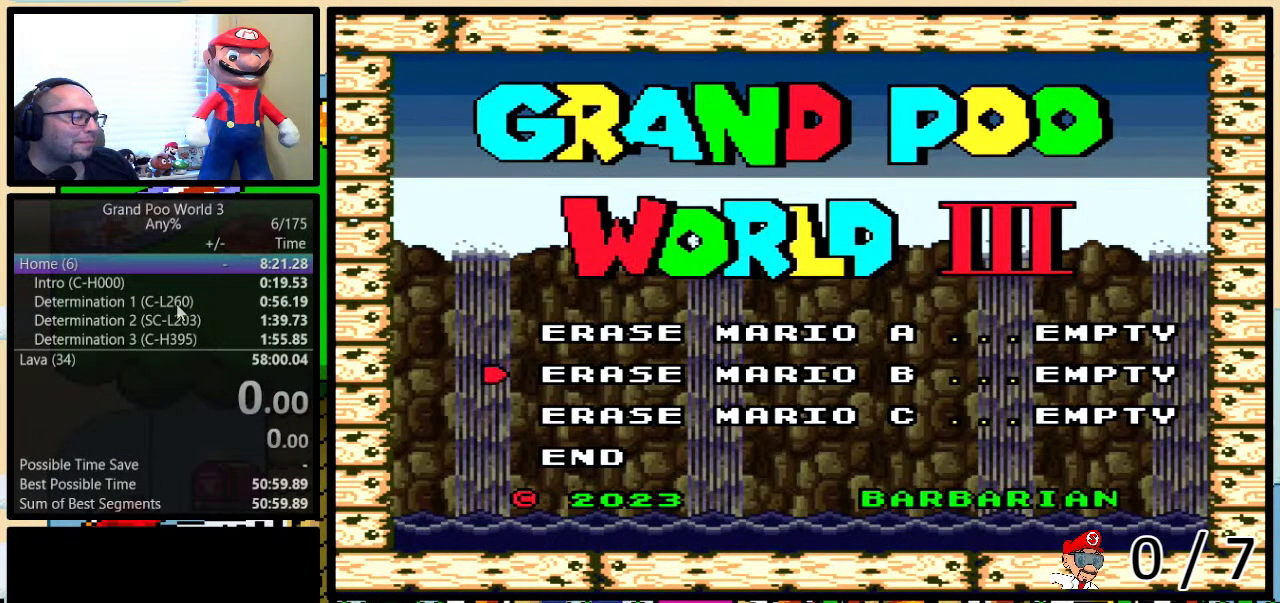
{"buttons": [], "events": [[33, "DPAD_DOWN", "up"], [100, "DPAD_DOWN", "down"], [167, "DPAD_DOWN", "up"], [217, "DPAD_DOWN", "down"], [283, "A", "down"], [317, "DPAD_DOWN", "up"], [400, "A", "up"]]}
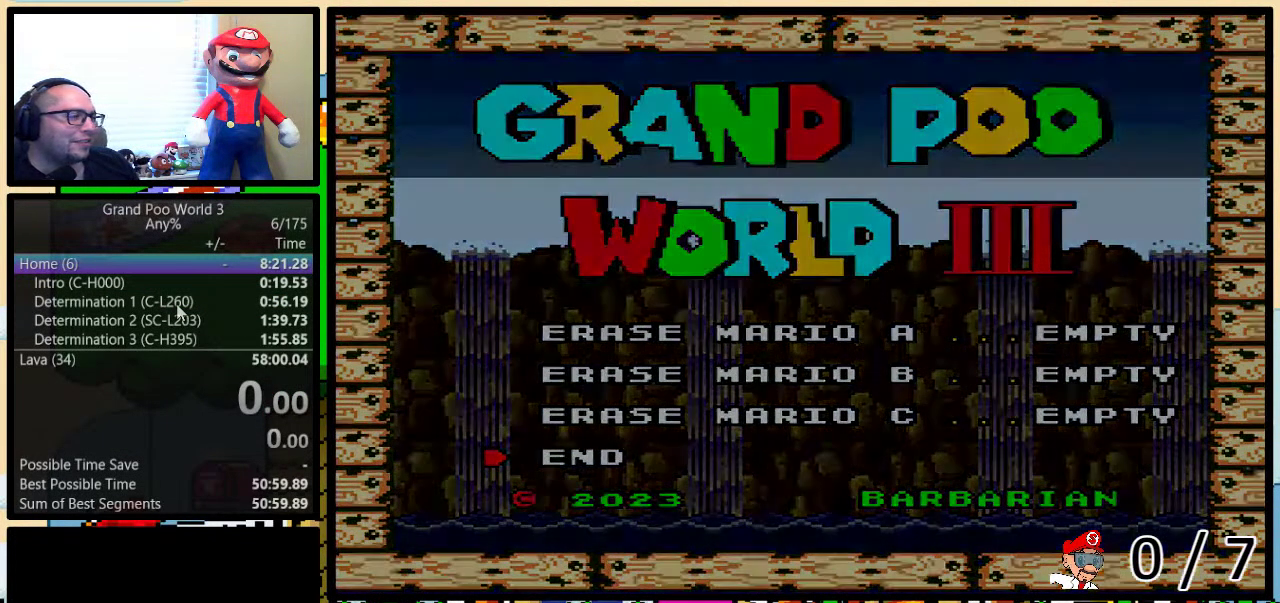
{"buttons": [], "events": []}
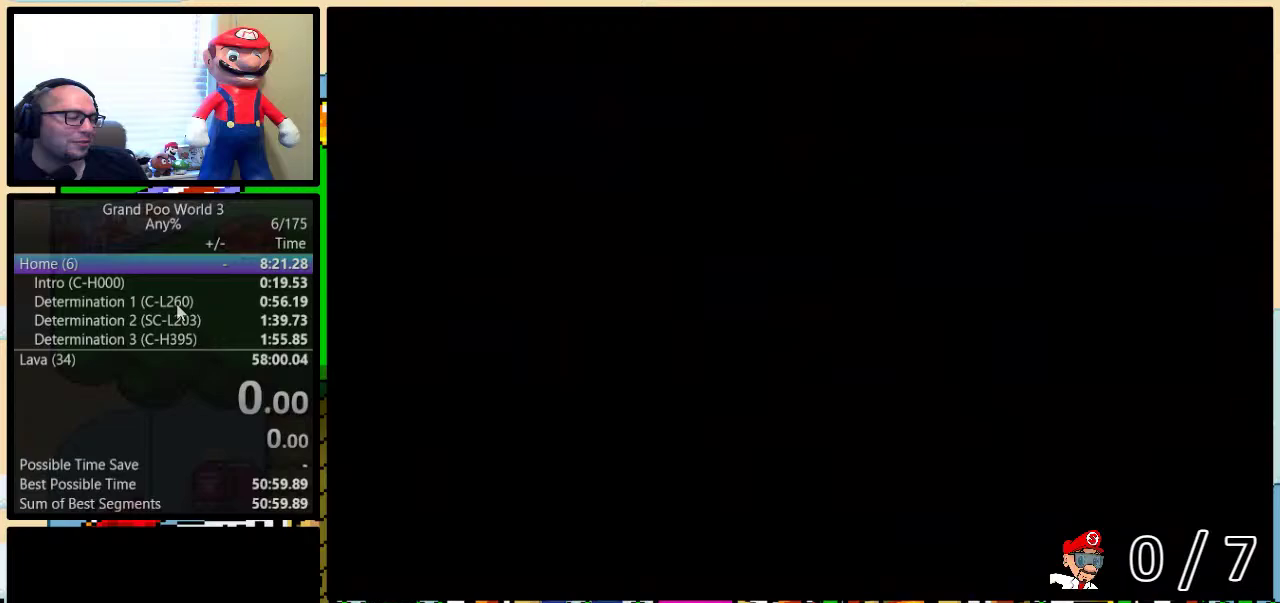
{"buttons": [], "events": []}
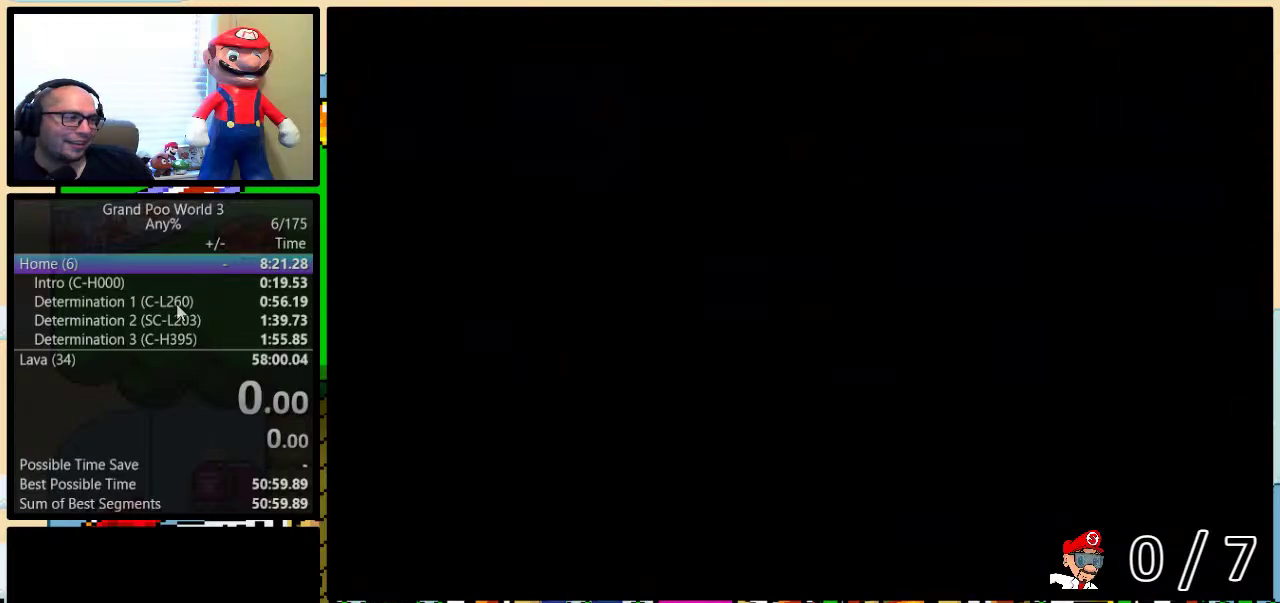
{"buttons": [], "events": []}
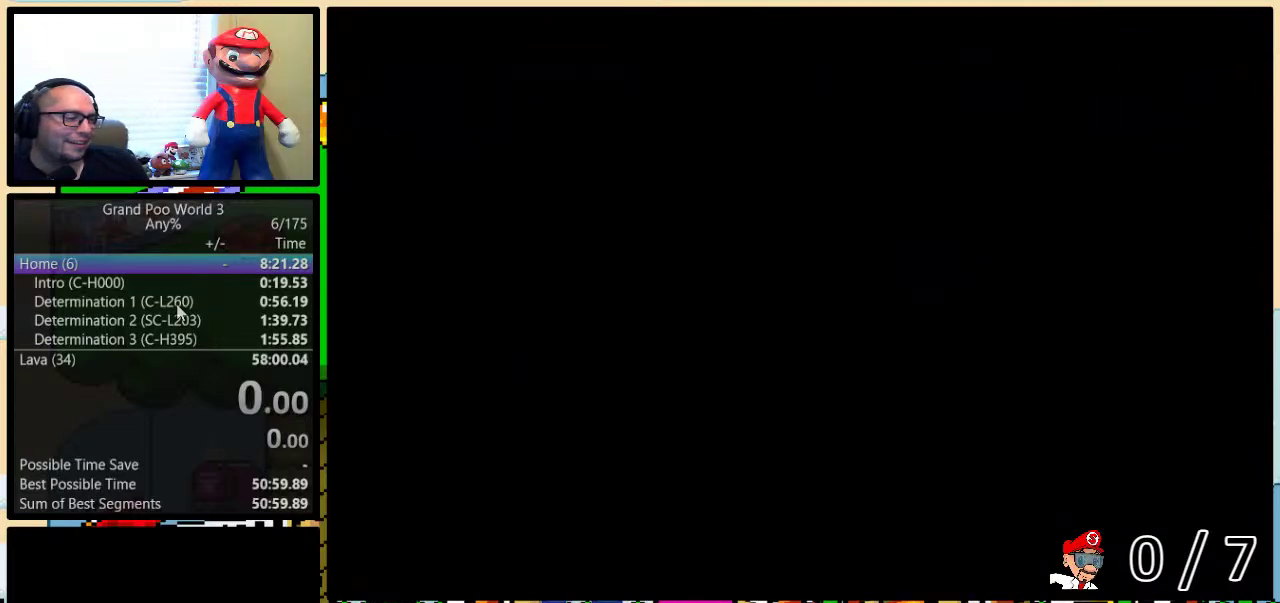
{"buttons": [], "events": []}
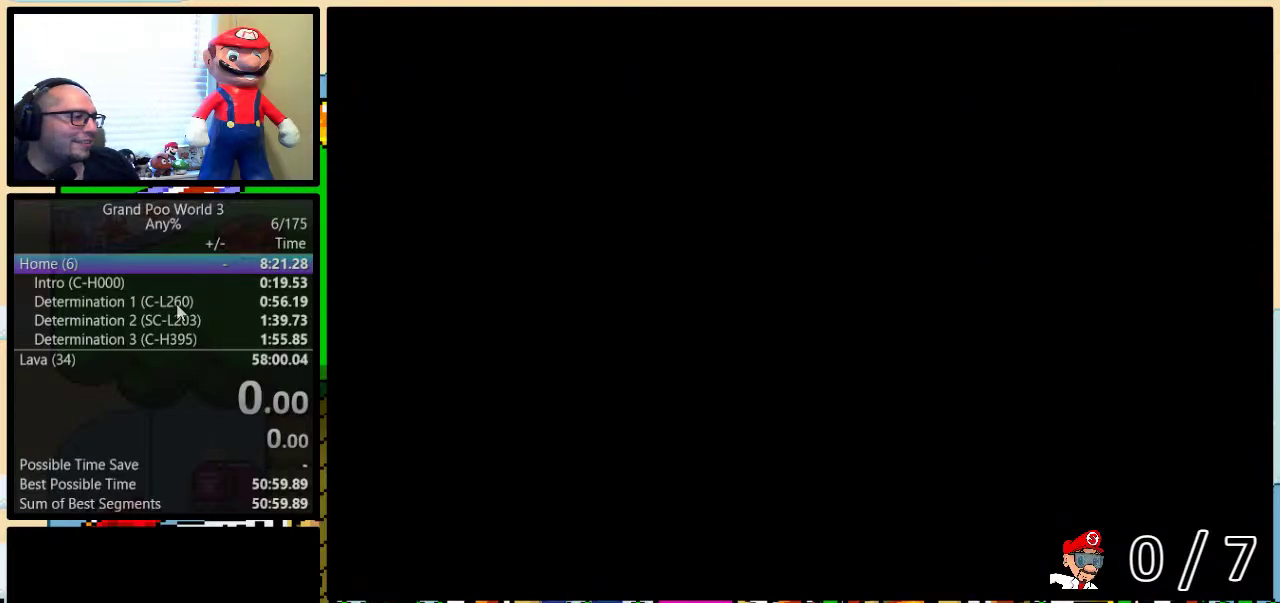
{"buttons": [], "events": [[83, "A", "down"], [200, "A", "up"]]}
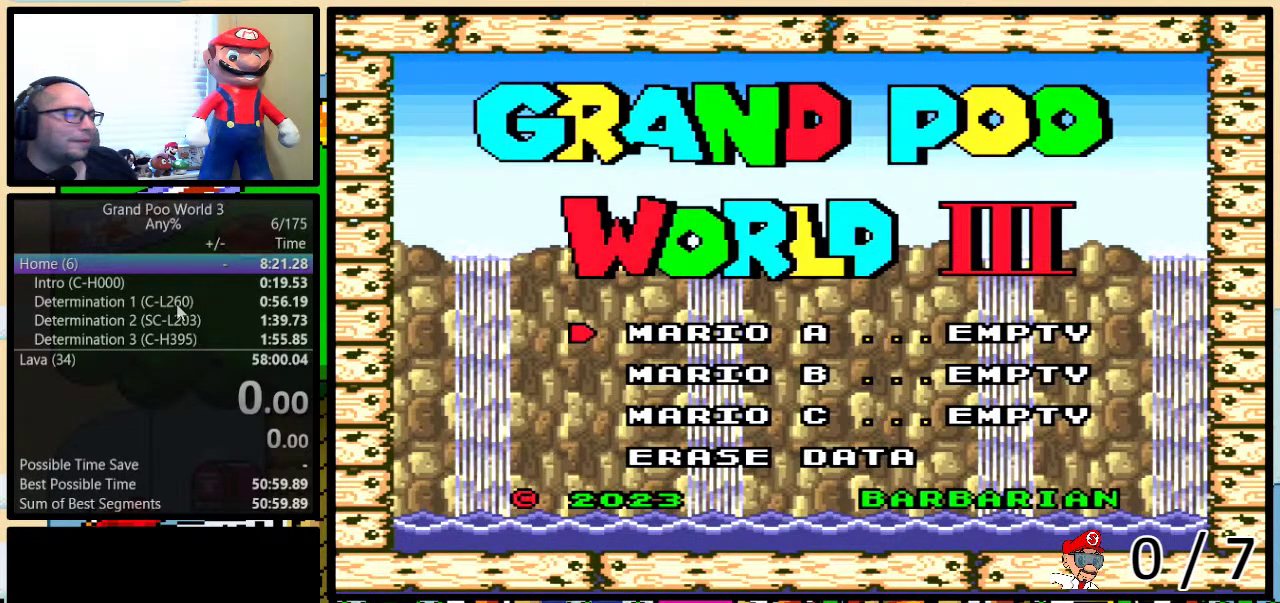
{"buttons": [], "events": []}
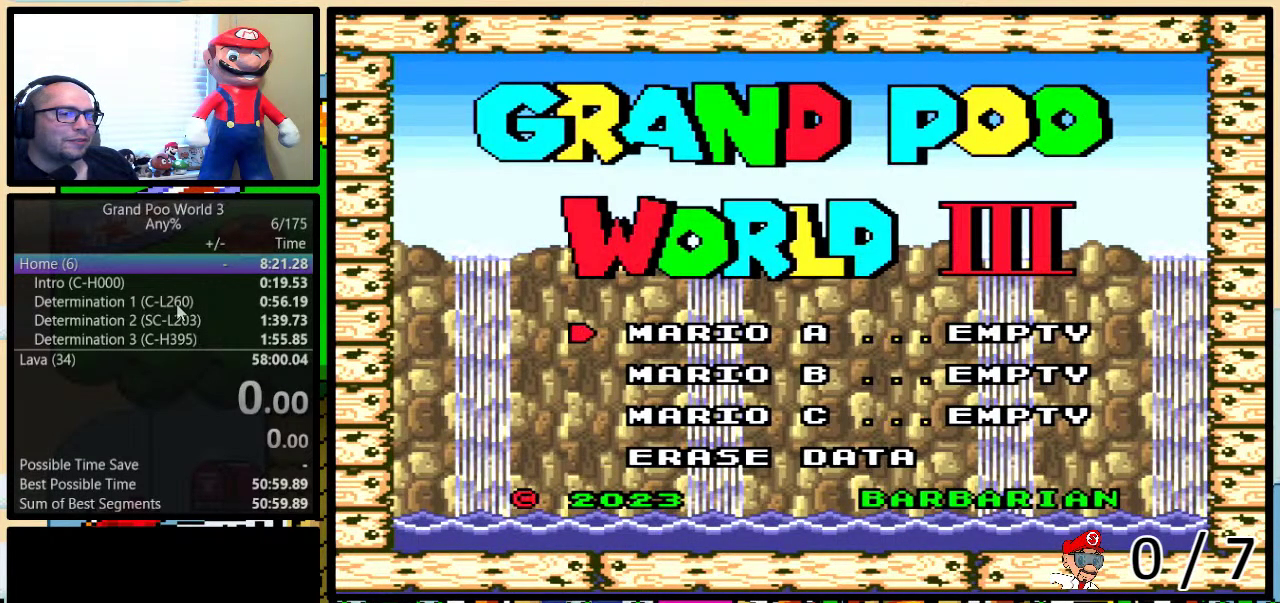
{"buttons": [], "events": []}
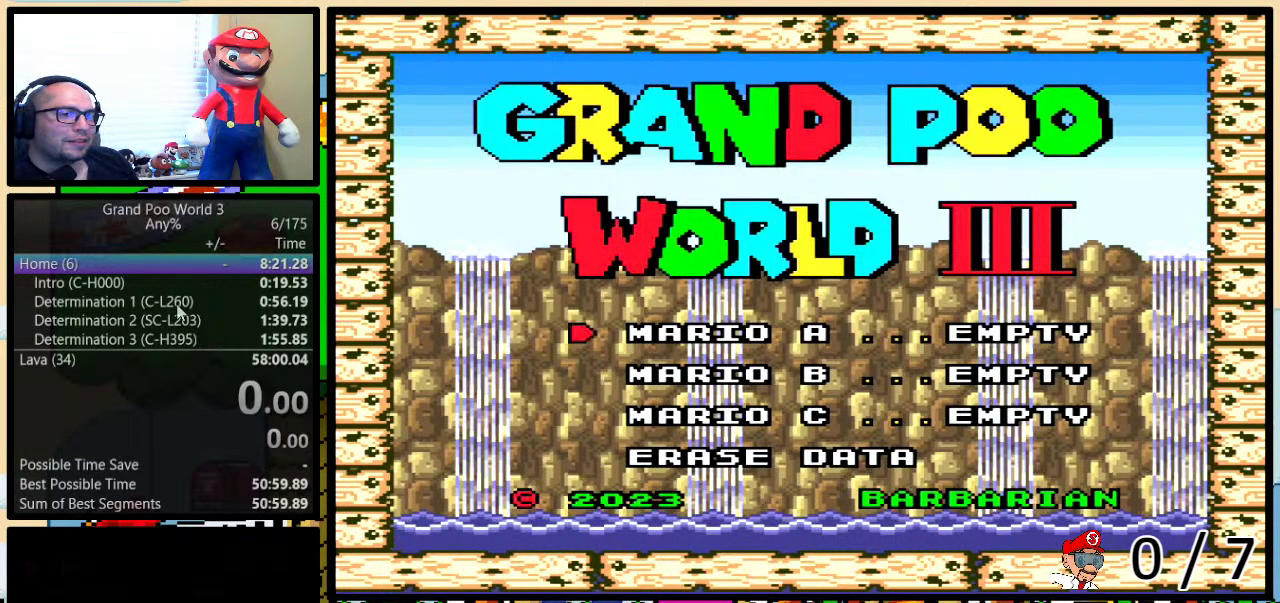
{"buttons": [], "events": [[50, "A", "down"], [150, "A", "up"]]}
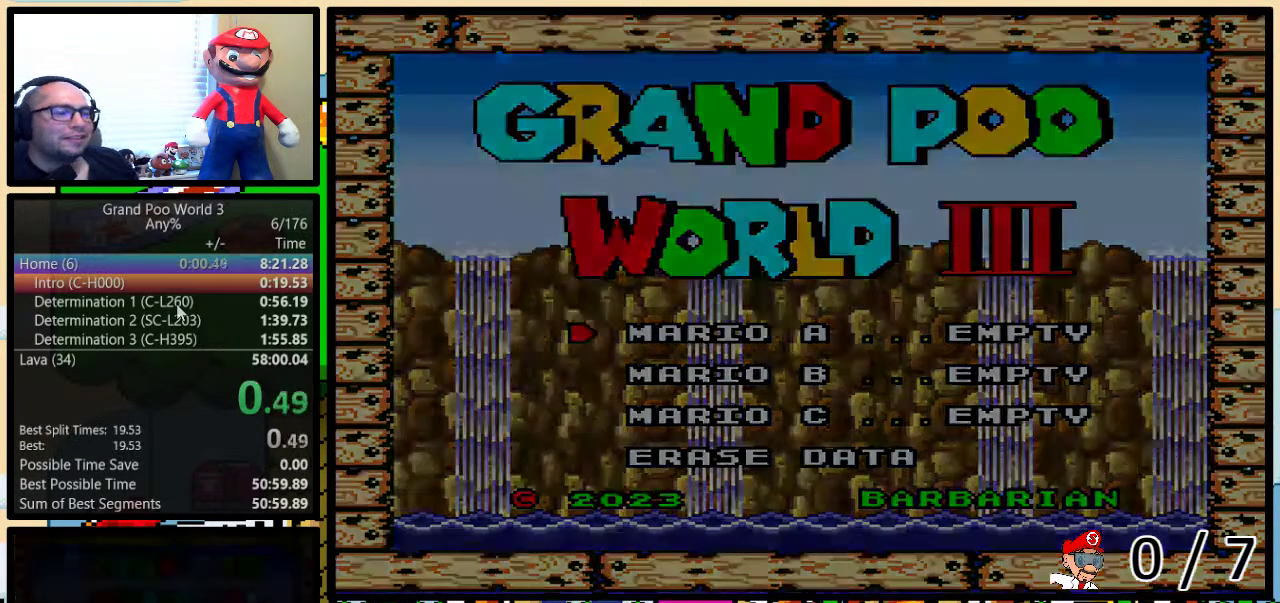
{"buttons": ["B", "Y"], "events": [[200, "B", "down"], [500, "Y", "down"]]}
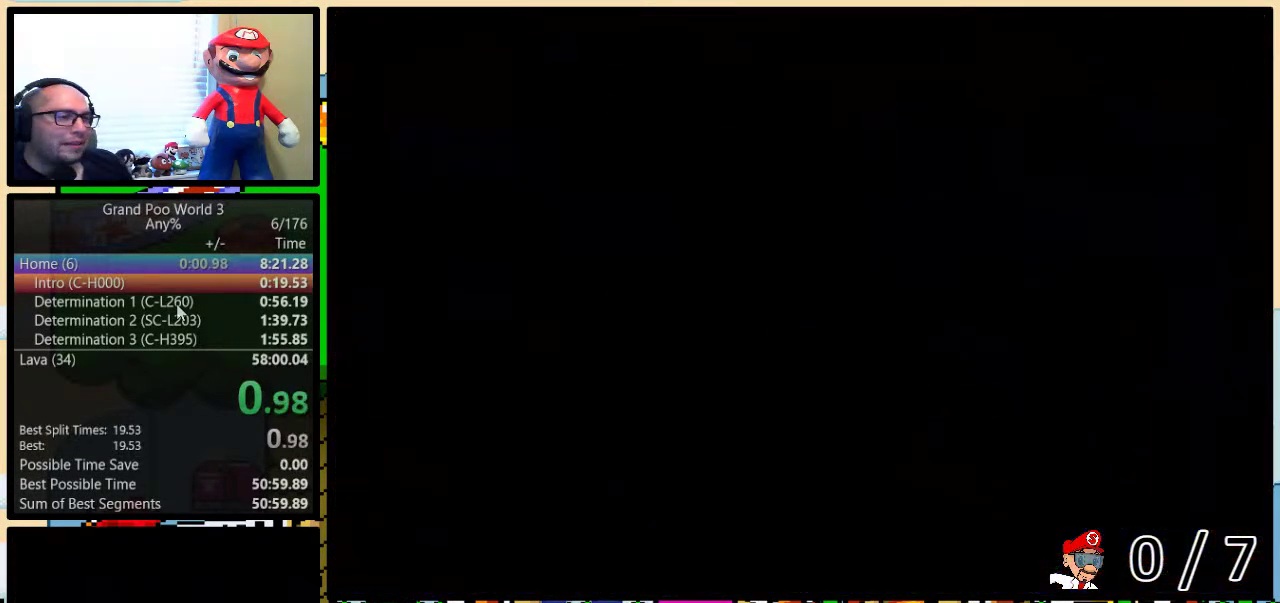
{"buttons": ["B", "Y"], "events": []}
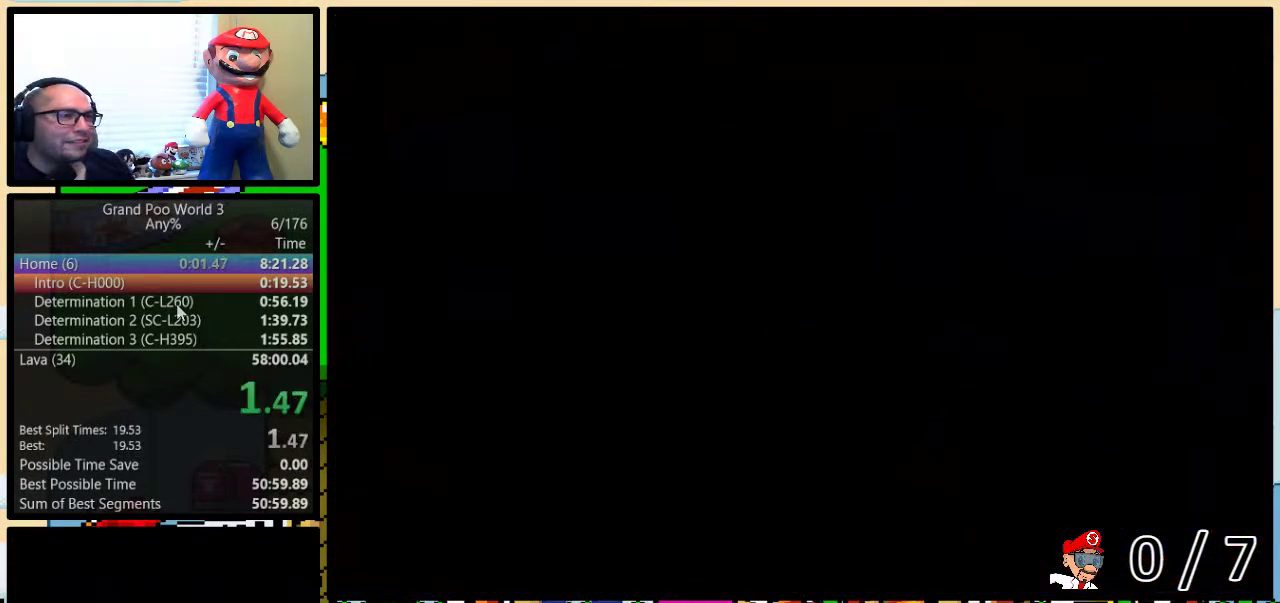
{"buttons": ["B", "Y", "DPAD_RIGHT"], "events": [[350, "DPAD_RIGHT", "down"]]}
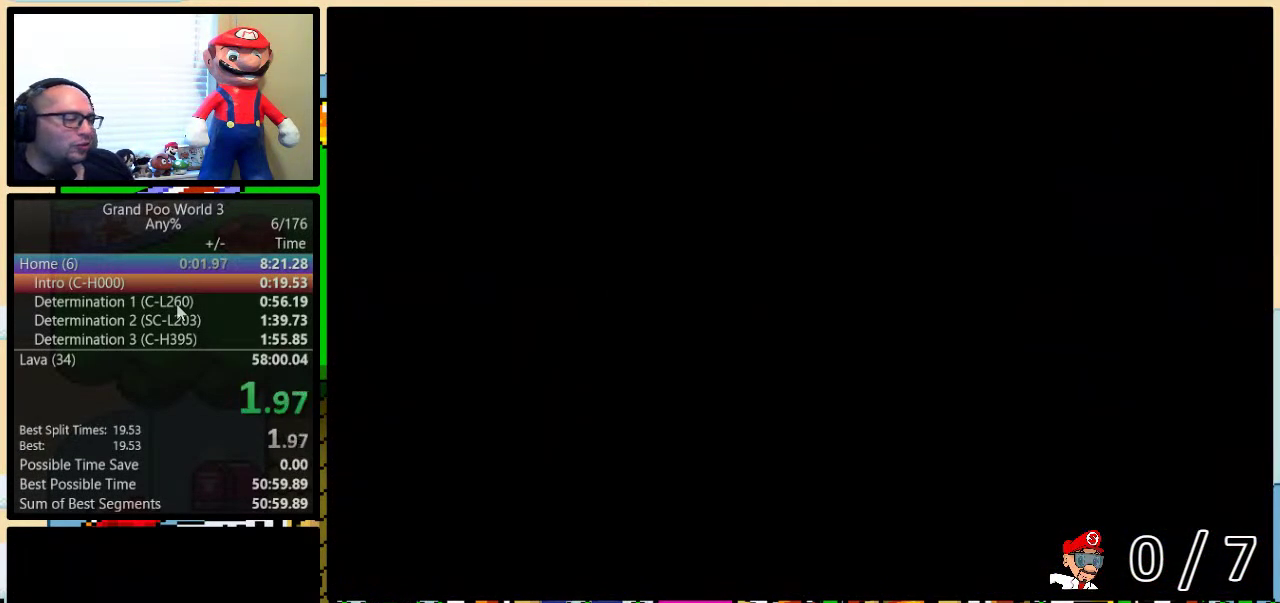
{"buttons": ["B", "Y", "DPAD_RIGHT"], "events": []}
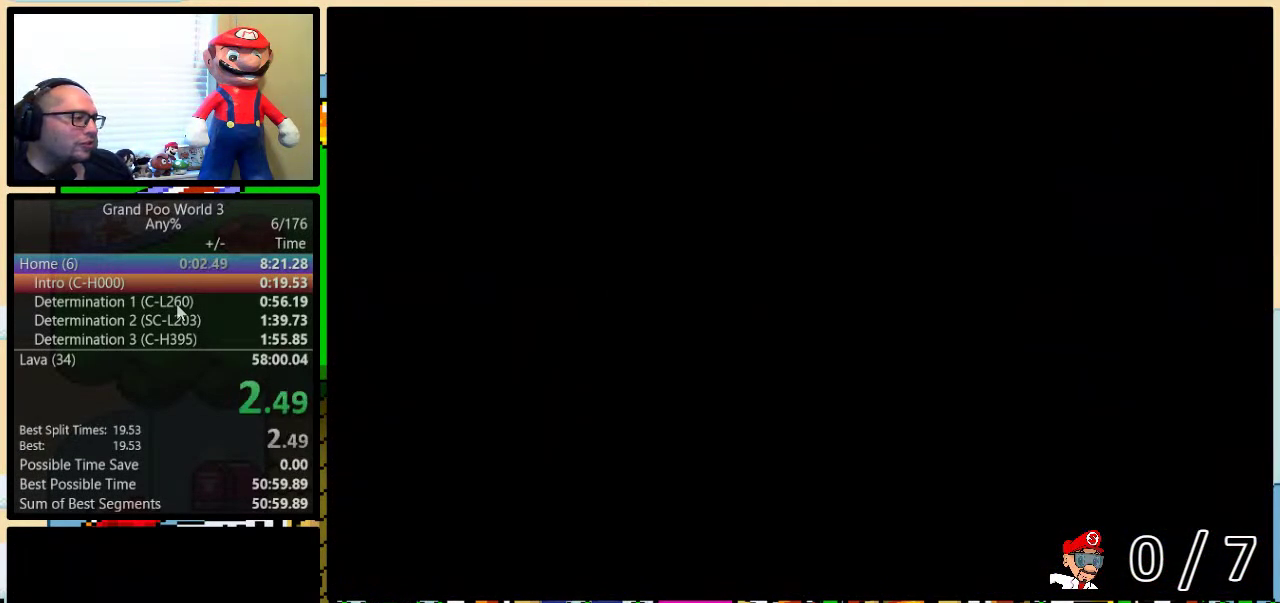
{"buttons": ["B", "Y", "DPAD_RIGHT"], "events": []}
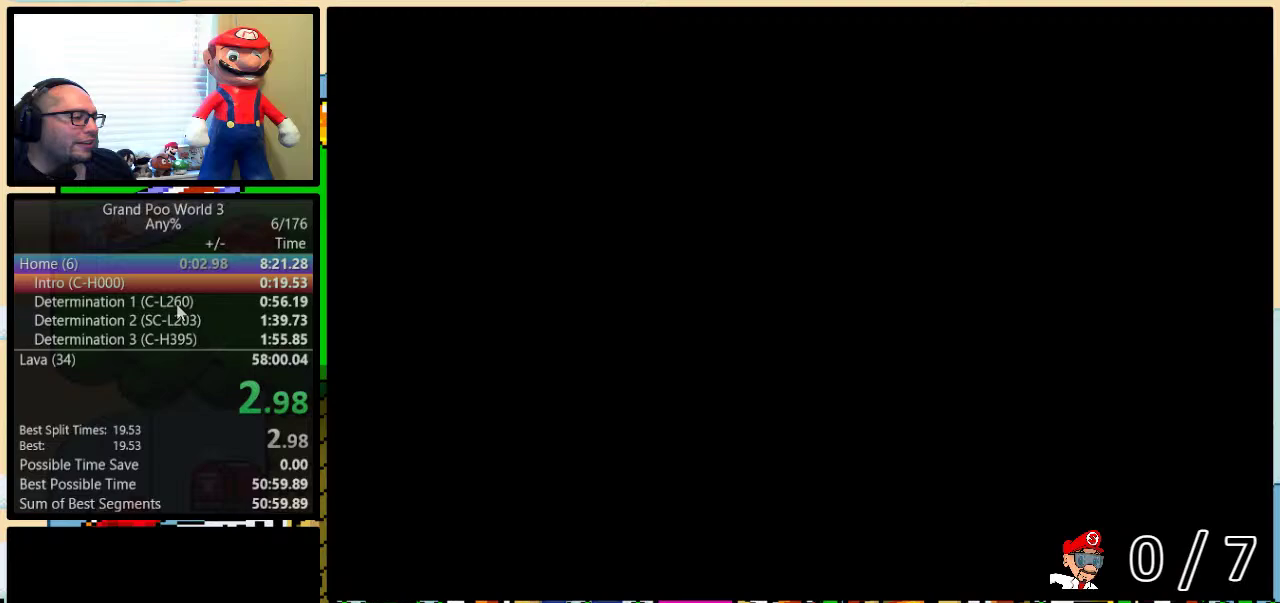
{"buttons": ["B", "Y", "DPAD_RIGHT"], "events": []}
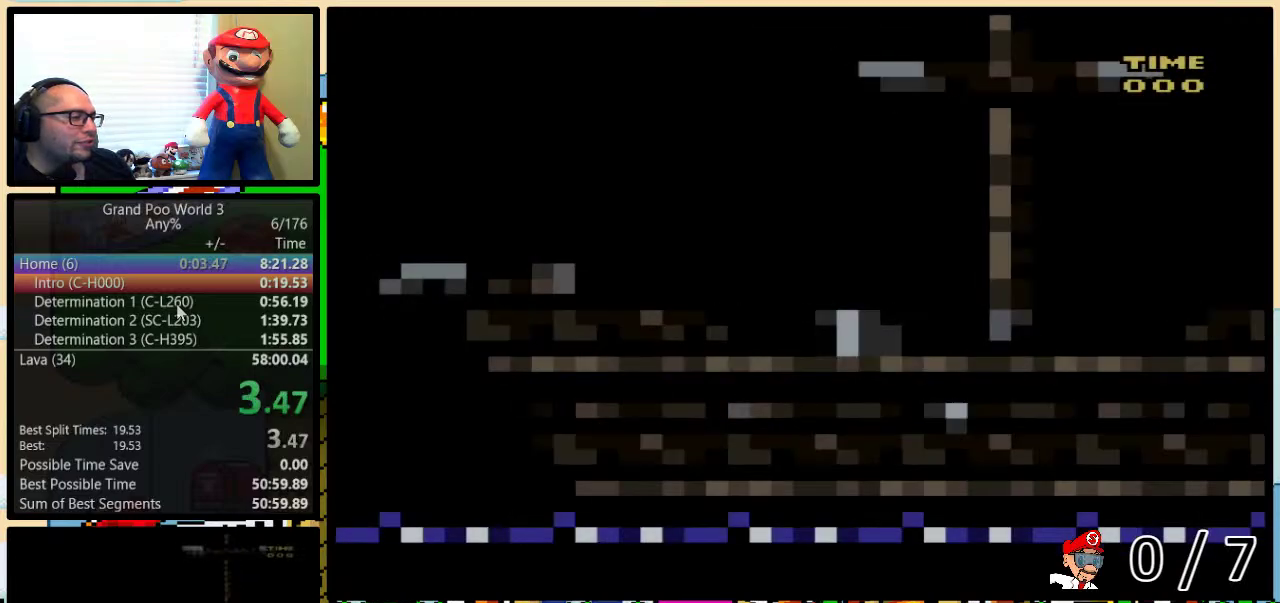
{"buttons": ["B", "Y", "DPAD_RIGHT"], "events": []}
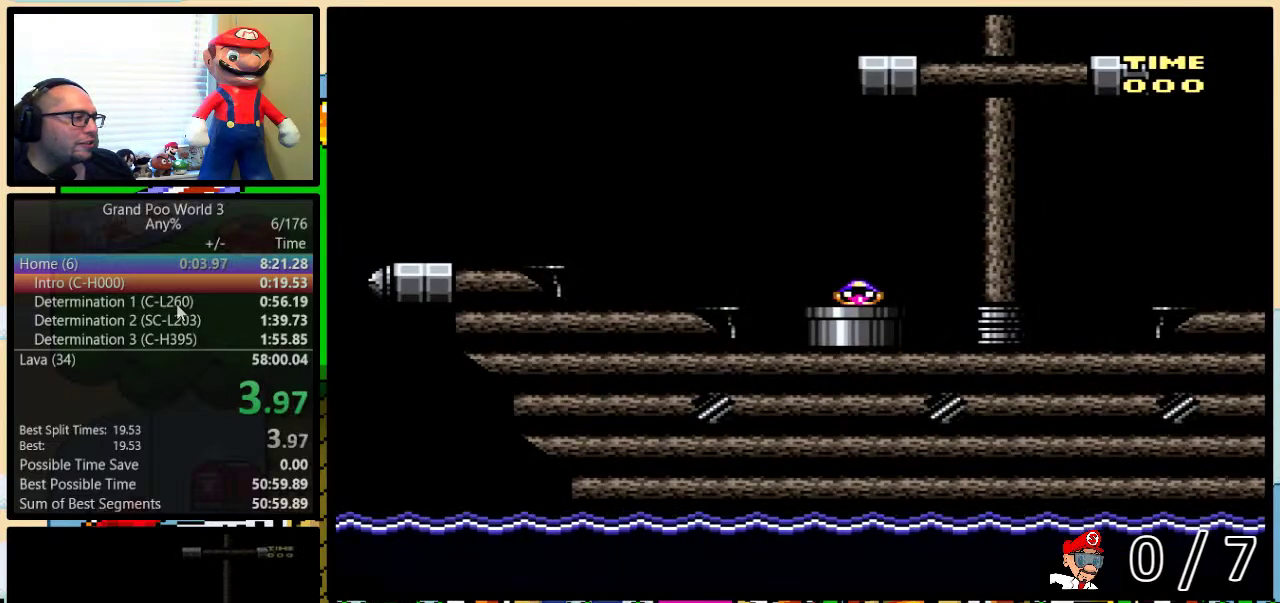
{"buttons": ["B", "Y", "DPAD_RIGHT"], "events": []}
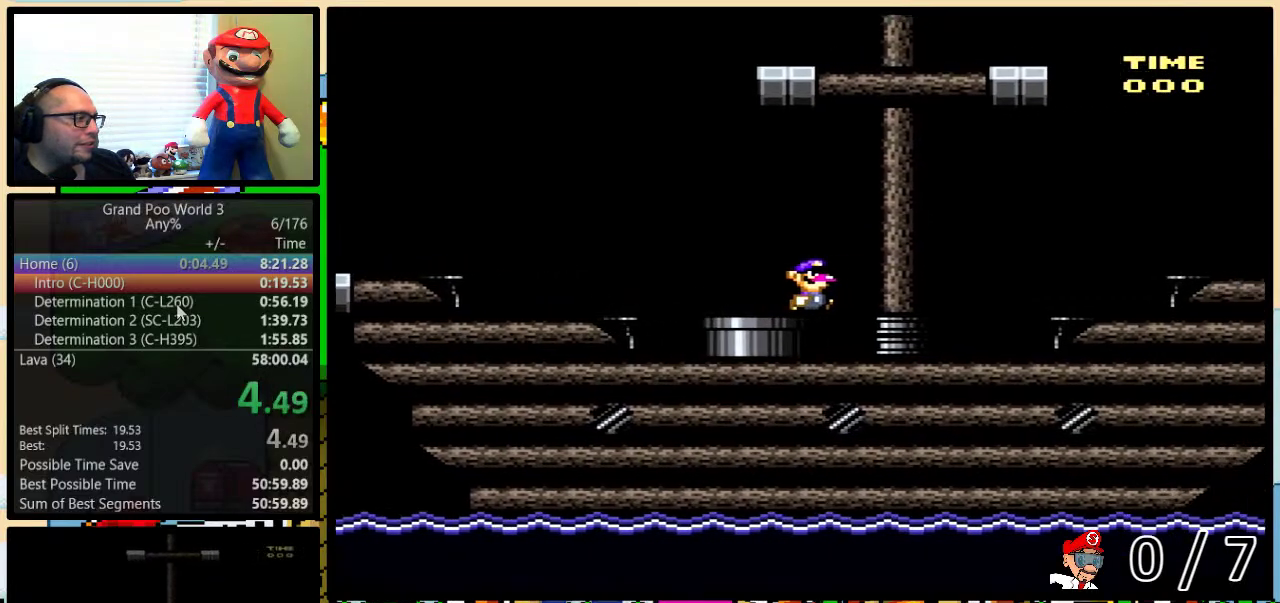
{"buttons": ["A", "Y", "DPAD_RIGHT"], "events": [[167, "B", "up"], [317, "A", "down"], [383, "A", "up"], [500, "A", "down"]]}
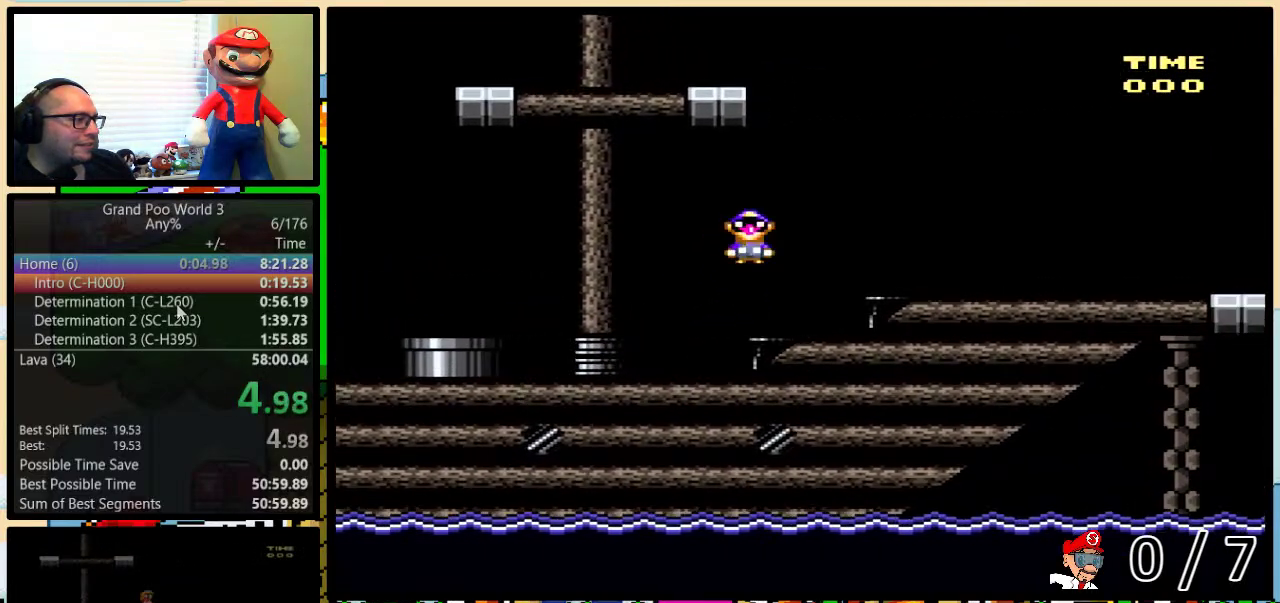
{"buttons": ["Y", "DPAD_RIGHT"], "events": [[117, "A", "up"]]}
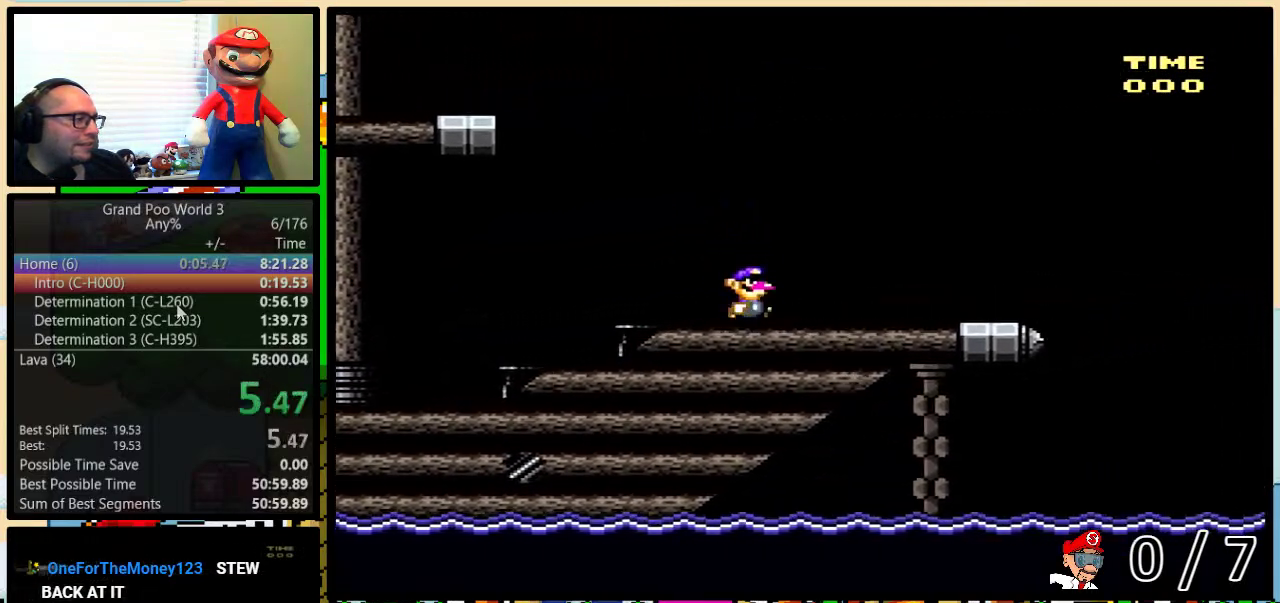
{"buttons": ["Y", "DPAD_UP", "DPAD_RIGHT"], "events": [[417, "DPAD_UP", "down"]]}
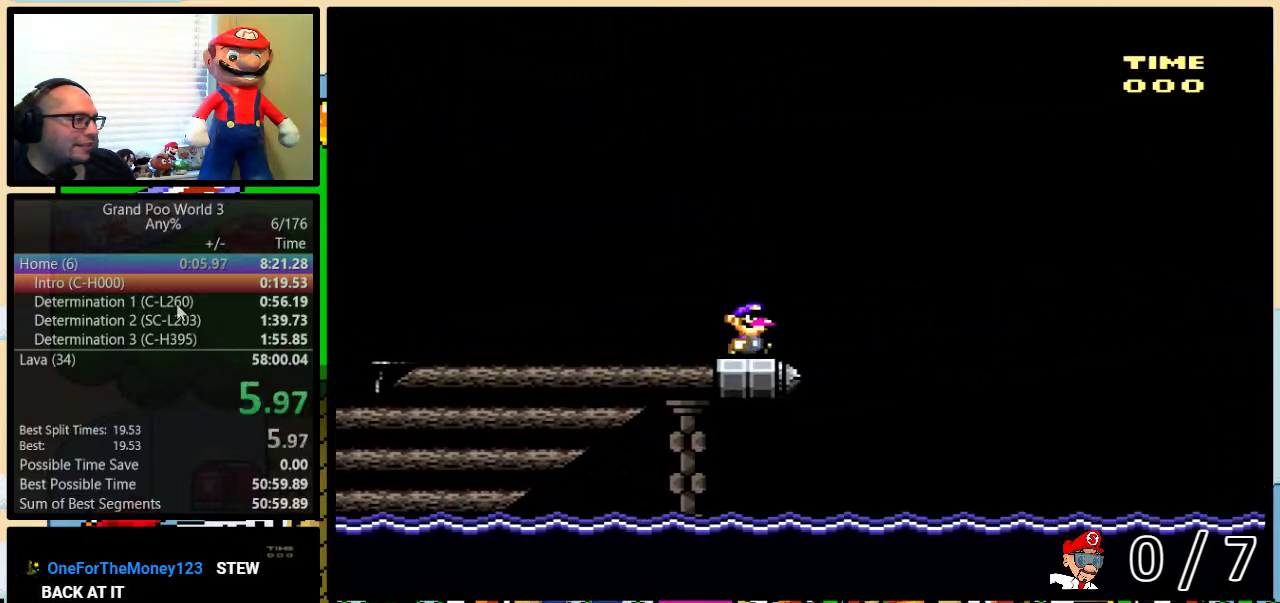
{"buttons": ["B", "Y", "DPAD_RIGHT"], "events": [[33, "B", "down"], [383, "DPAD_UP", "up"]]}
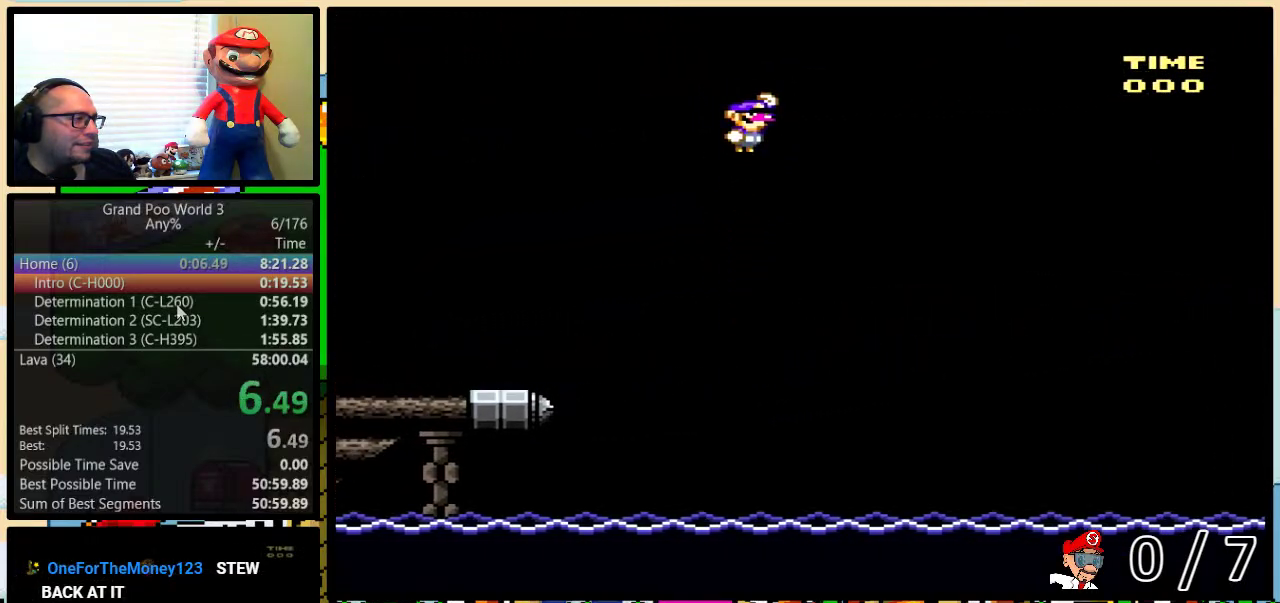
{"buttons": ["B", "Y", "DPAD_RIGHT"], "events": []}
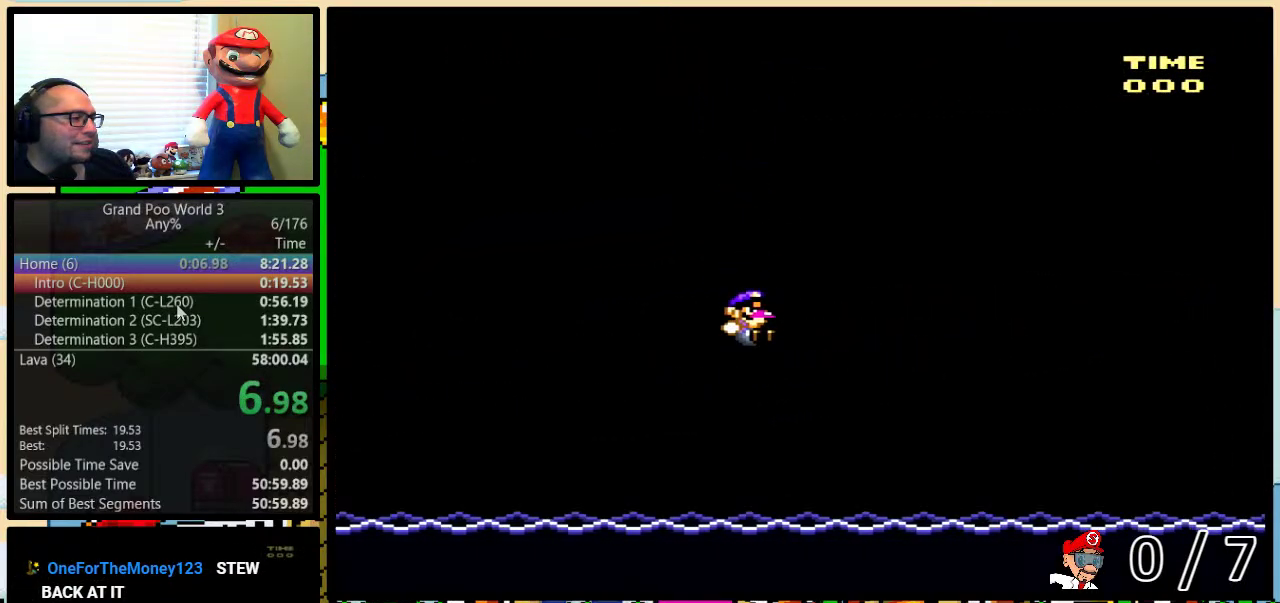
{"buttons": ["B", "DPAD_RIGHT"], "events": [[500, "Y", "up"]]}
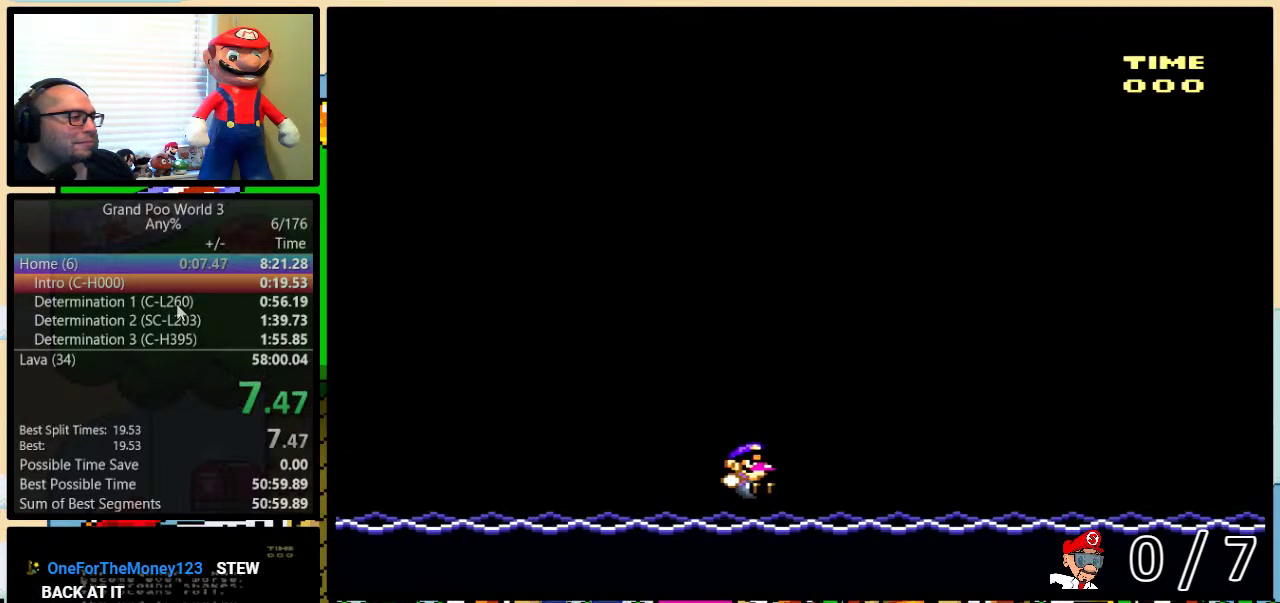
{"buttons": [], "events": [[33, "B", "up"], [167, "DPAD_RIGHT", "up"]]}
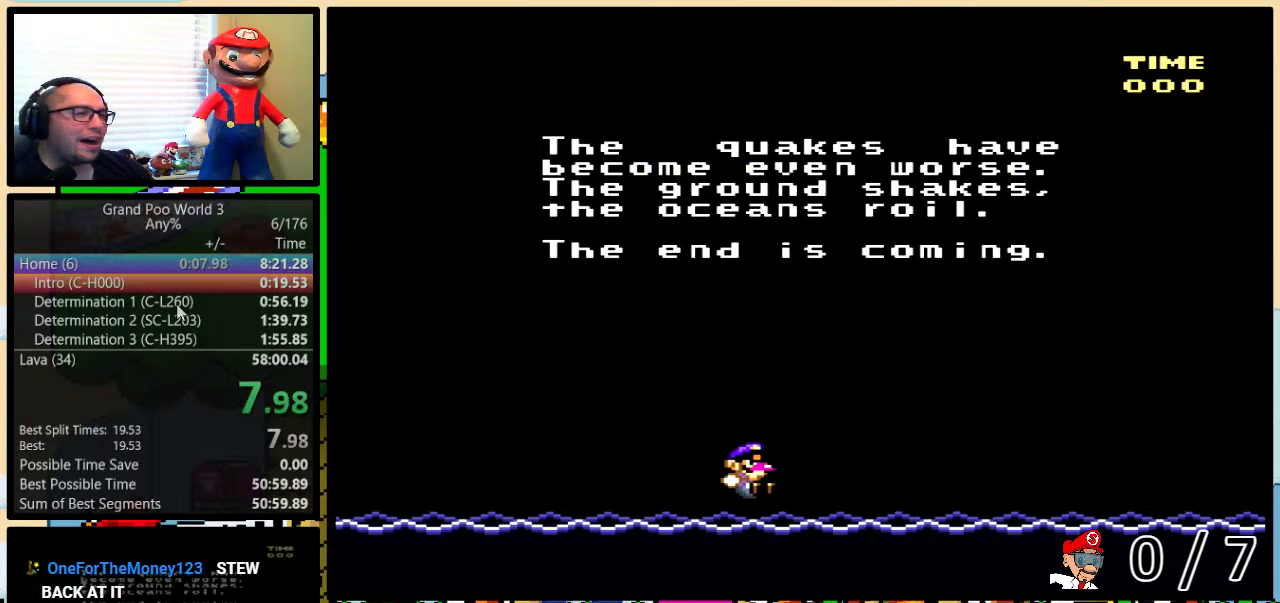
{"buttons": [], "events": []}
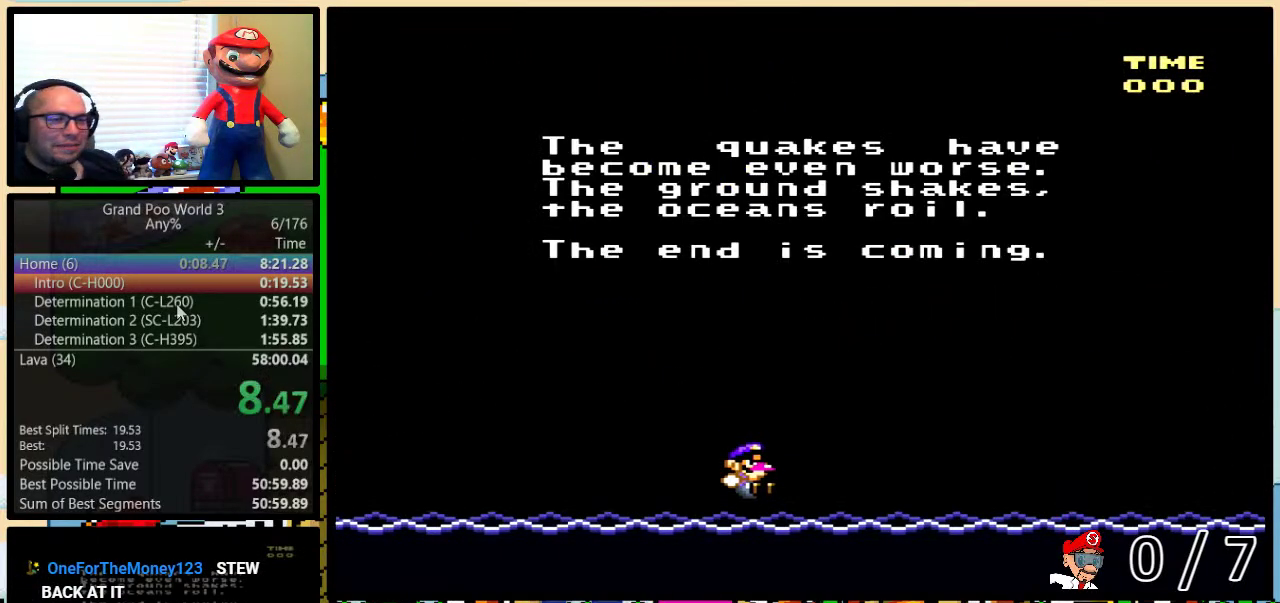
{"buttons": [], "events": []}
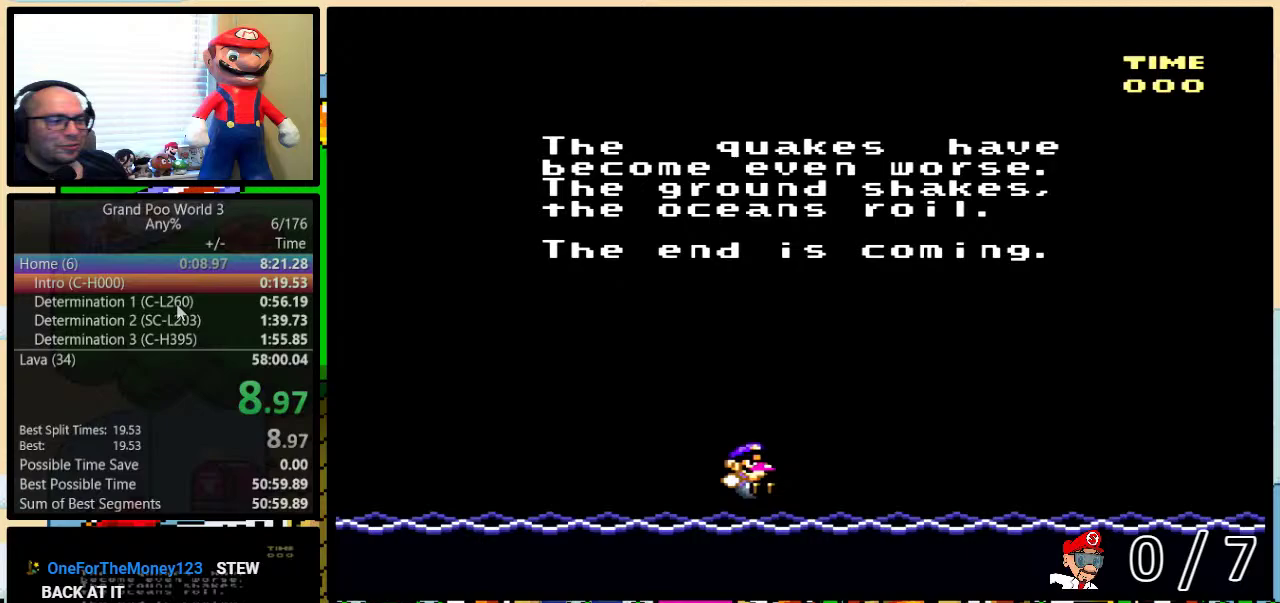
{"buttons": [], "events": []}
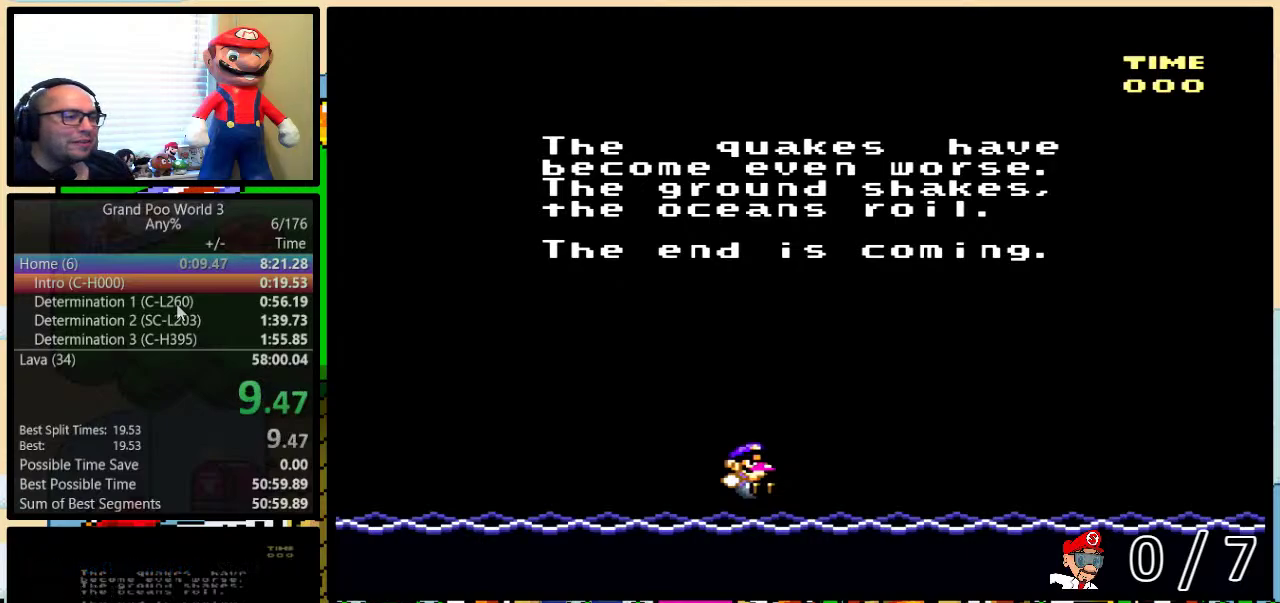
{"buttons": [], "events": []}
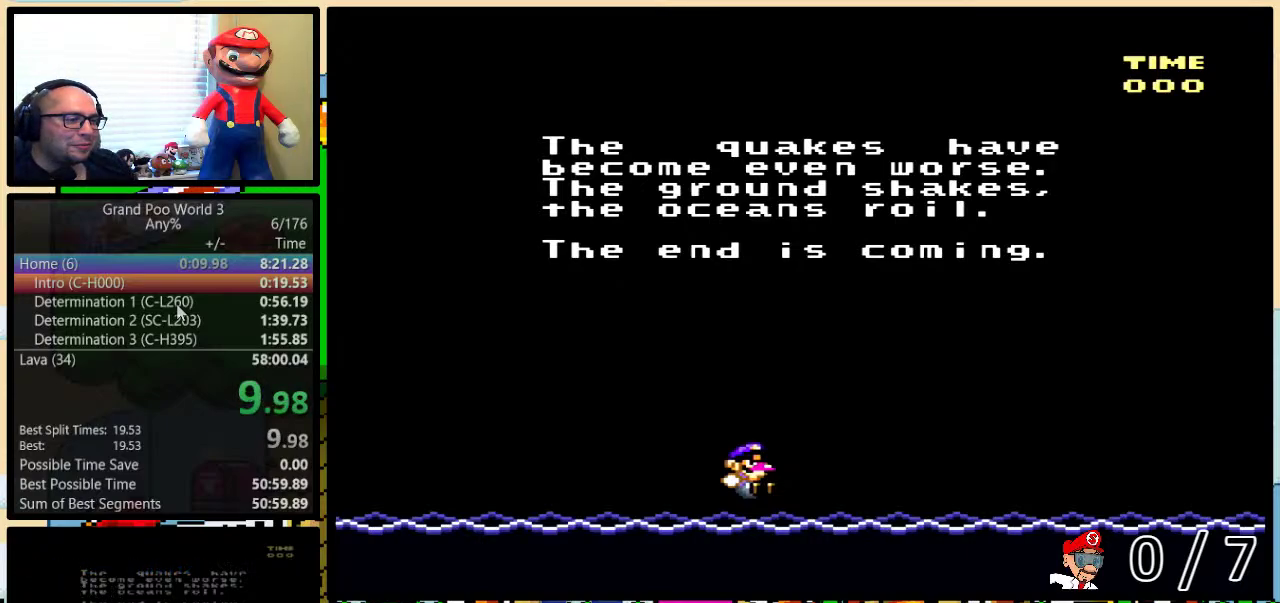
{"buttons": ["Y"], "events": [[283, "Y", "down"], [350, "B", "down"], [350, "Y", "up"], [417, "B", "up"], [450, "Y", "down"]]}